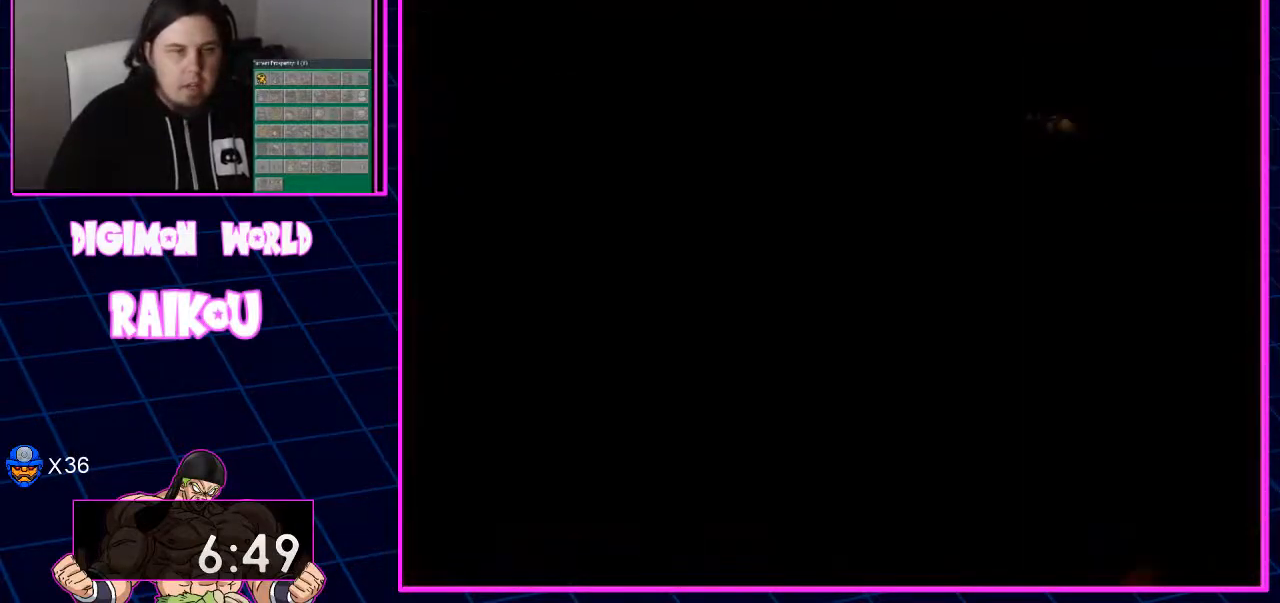
Gameplay with a controller (PlayStation layout); each line is a JSON object with the inputs held at the frame after it. "events" lists button and stick changes between this image and that frame as [ms after this image, input, new state], when the widget could be followed in between.
{"buttons": [], "left_stick": "center", "right_stick": "center", "events": [[283, "DPAD_RIGHT", "up"]]}
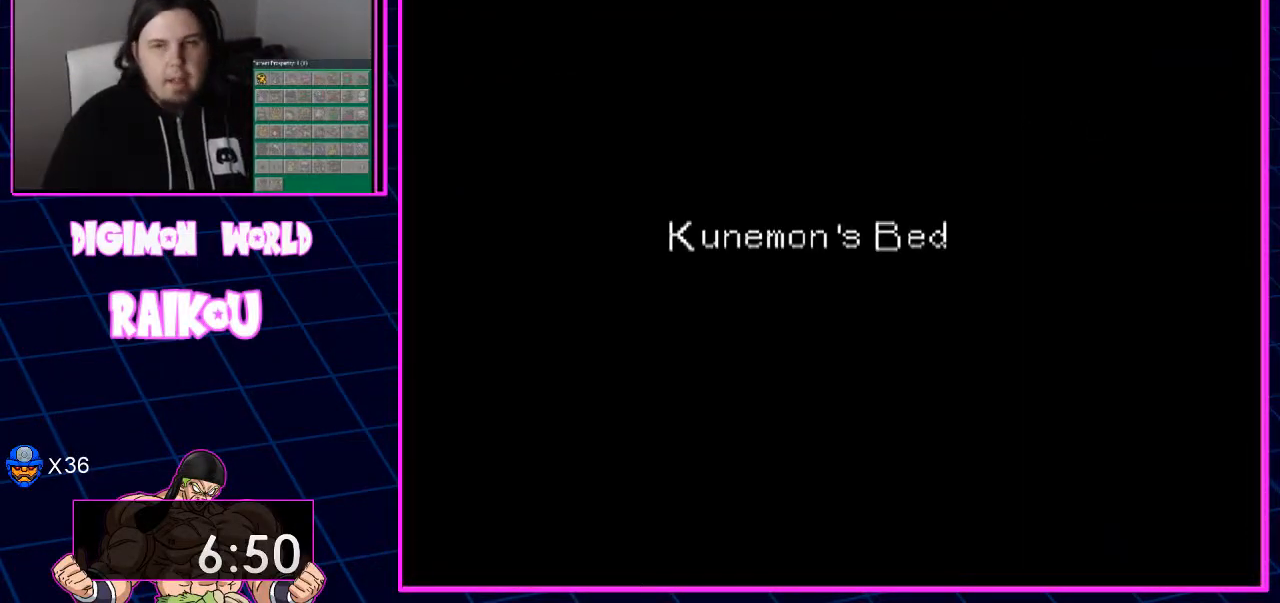
{"buttons": [], "left_stick": "center", "right_stick": "center", "events": []}
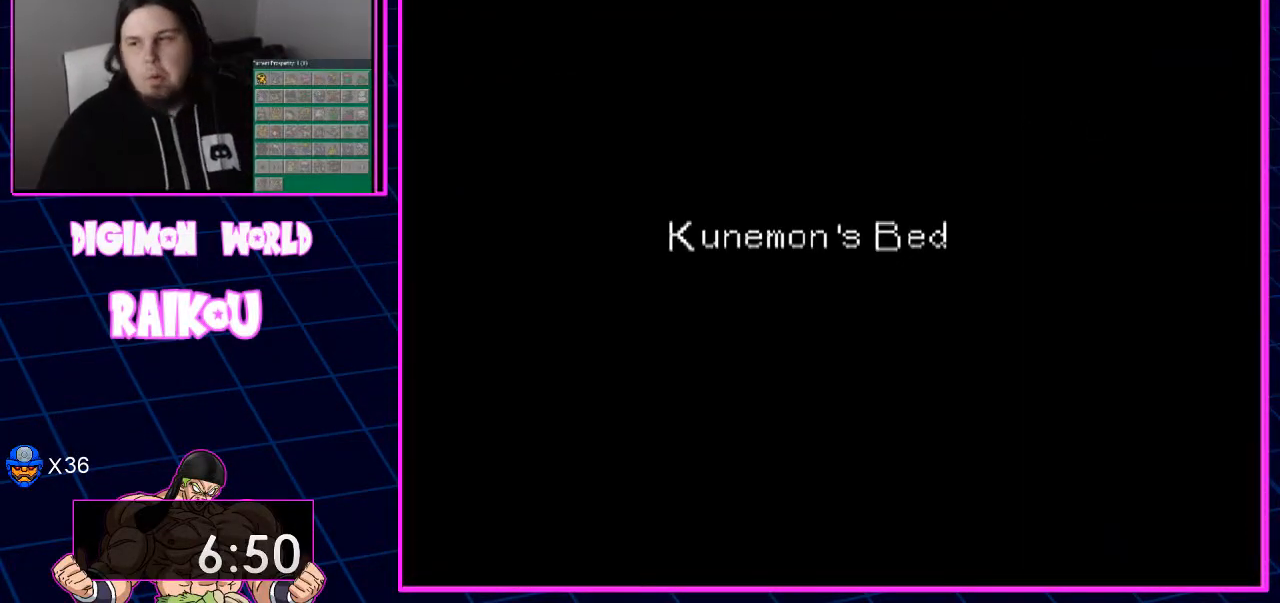
{"buttons": [], "left_stick": "center", "right_stick": "center", "events": []}
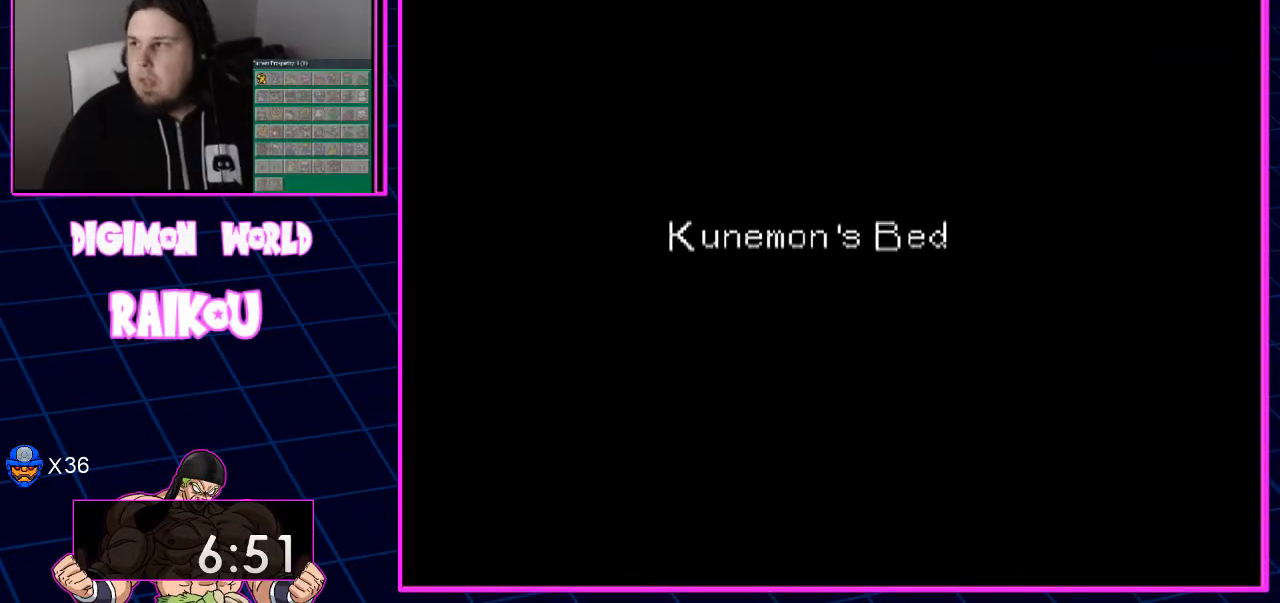
{"buttons": [], "left_stick": "center", "right_stick": "center", "events": []}
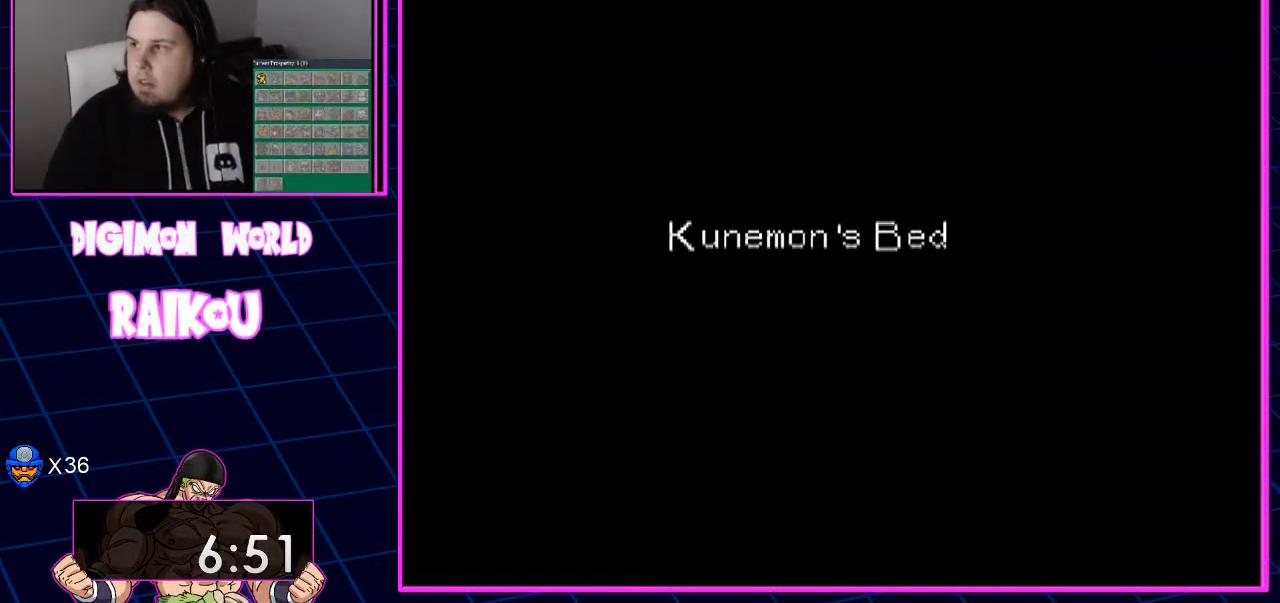
{"buttons": ["DPAD_DOWN", "DPAD_RIGHT"], "left_stick": "center", "right_stick": "center", "events": [[433, "DPAD_DOWN", "down"], [433, "DPAD_RIGHT", "down"]]}
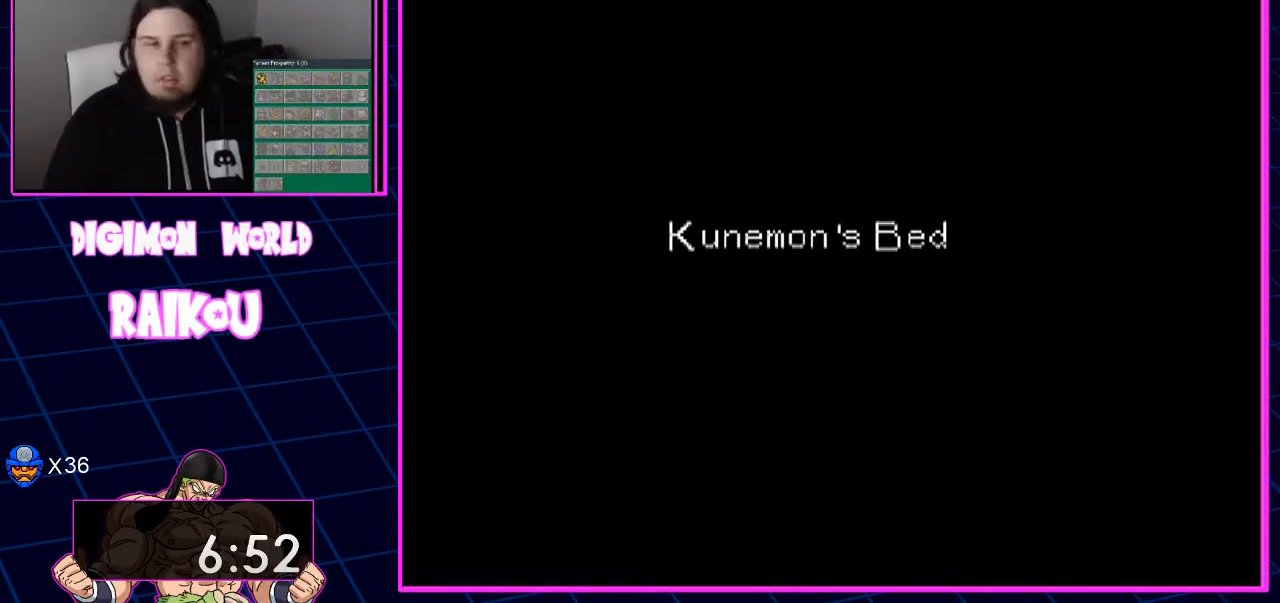
{"buttons": ["DPAD_DOWN", "DPAD_RIGHT"], "left_stick": "center", "right_stick": "center", "events": []}
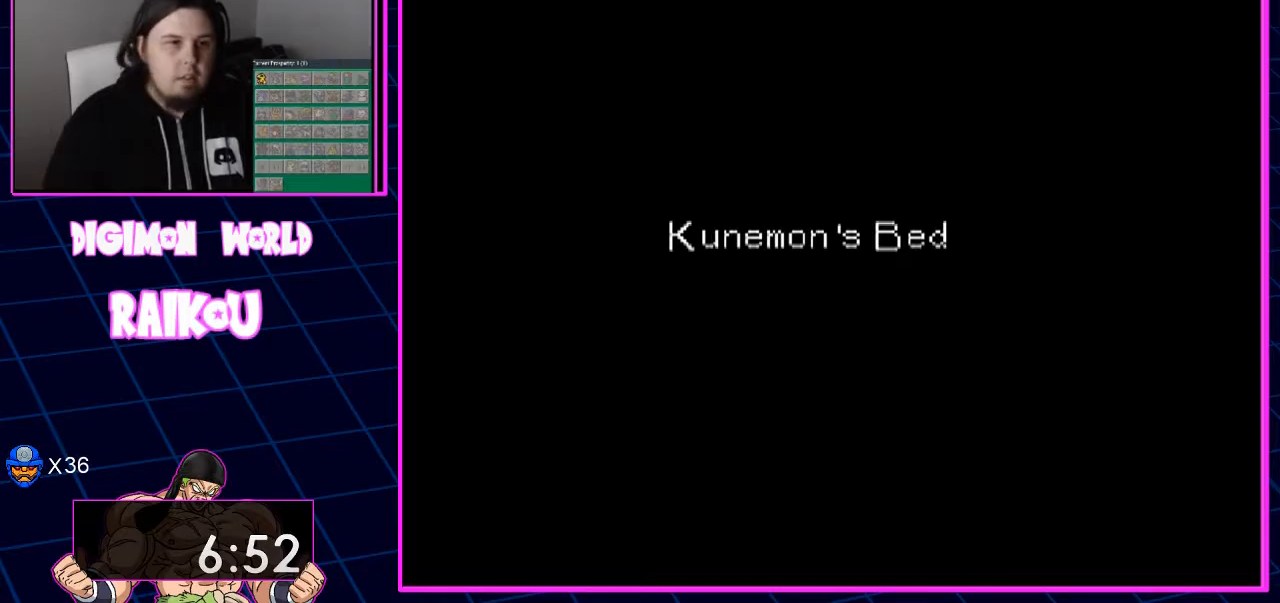
{"buttons": ["DPAD_DOWN", "DPAD_RIGHT"], "left_stick": "center", "right_stick": "center", "events": []}